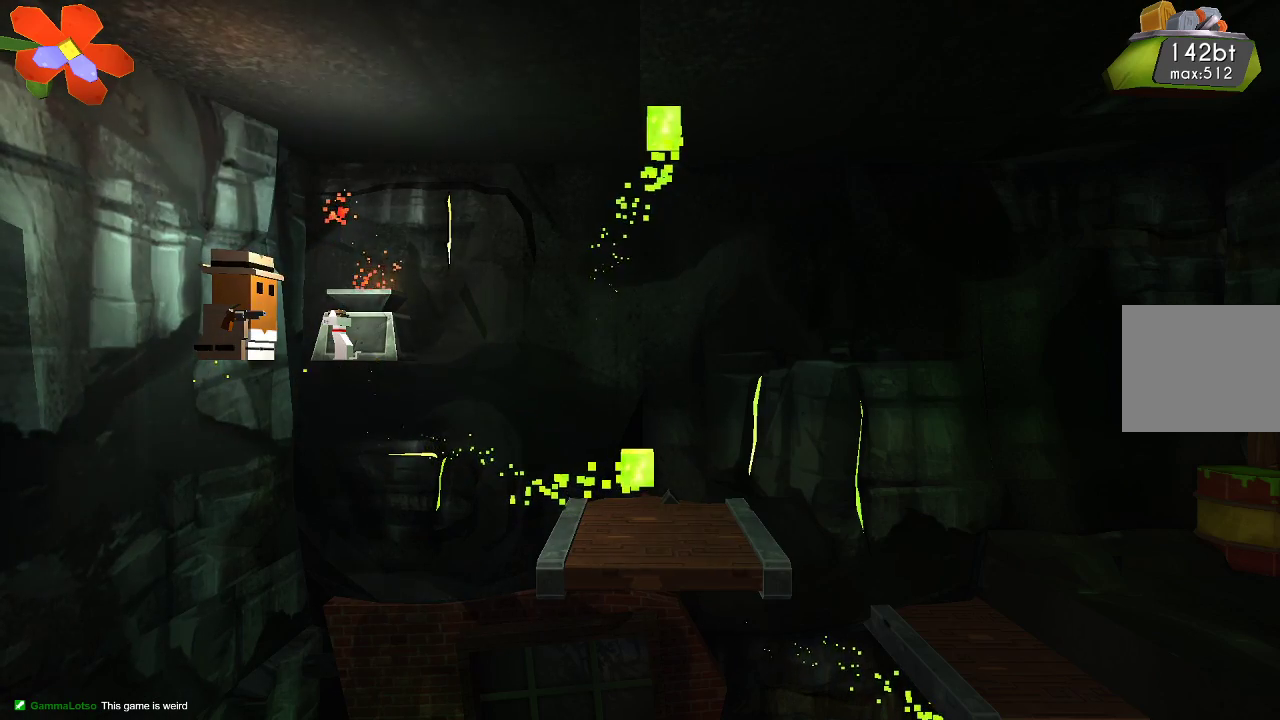
Gameplay with a controller (PlayStation layout); each line is a JSON object with the inputs held at the frame after it. "events" lists button and stick changes between this image and that frame as [ms after this image, input, new state], when the widget could be followed in between. Not read: R1.
{"buttons": [], "left_stick": "center", "right_stick": "center", "events": []}
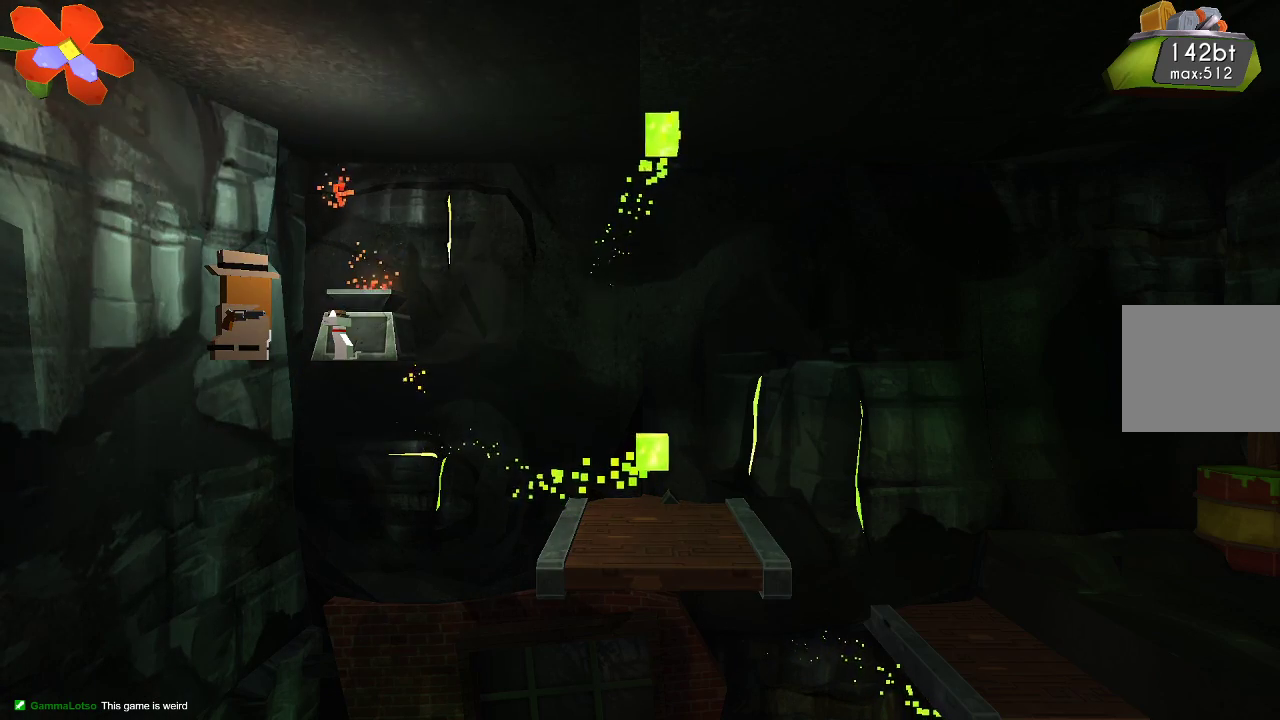
{"buttons": ["TRIANGLE"], "left_stick": "center", "right_stick": "center", "events": [[200, "TRIANGLE", "down"]]}
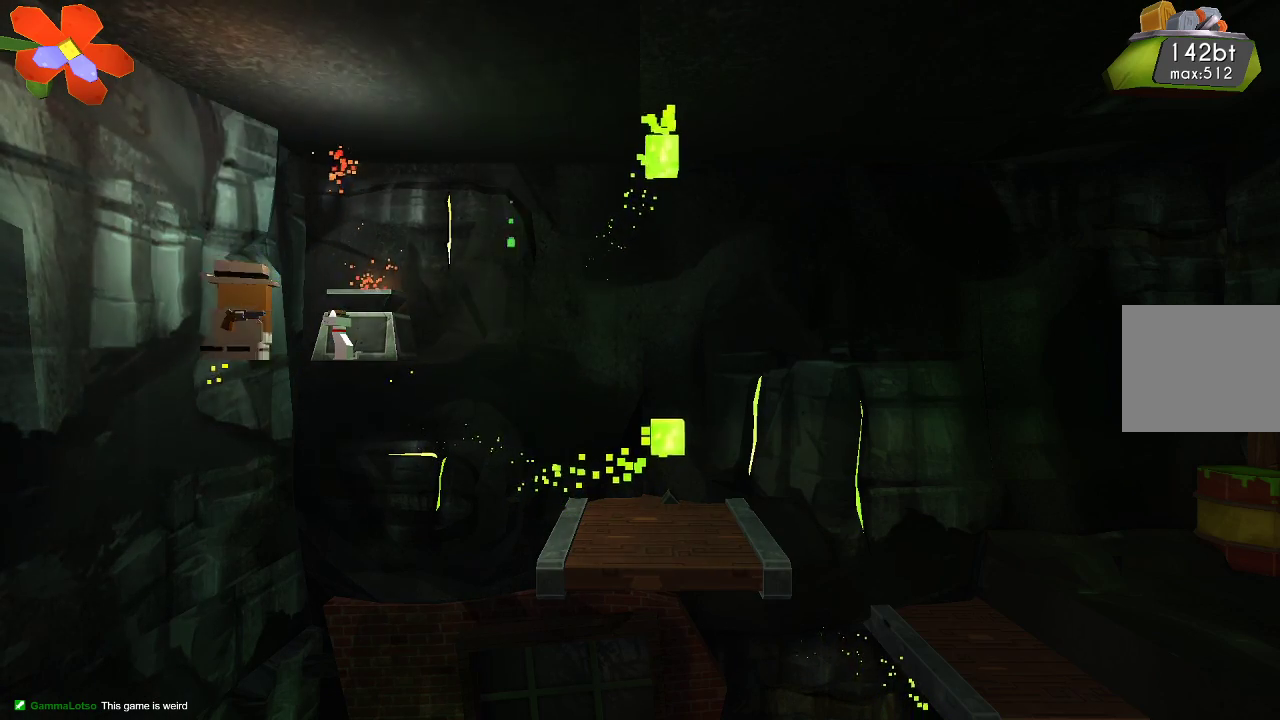
{"buttons": ["TRIANGLE"], "left_stick": "center", "right_stick": "center", "events": []}
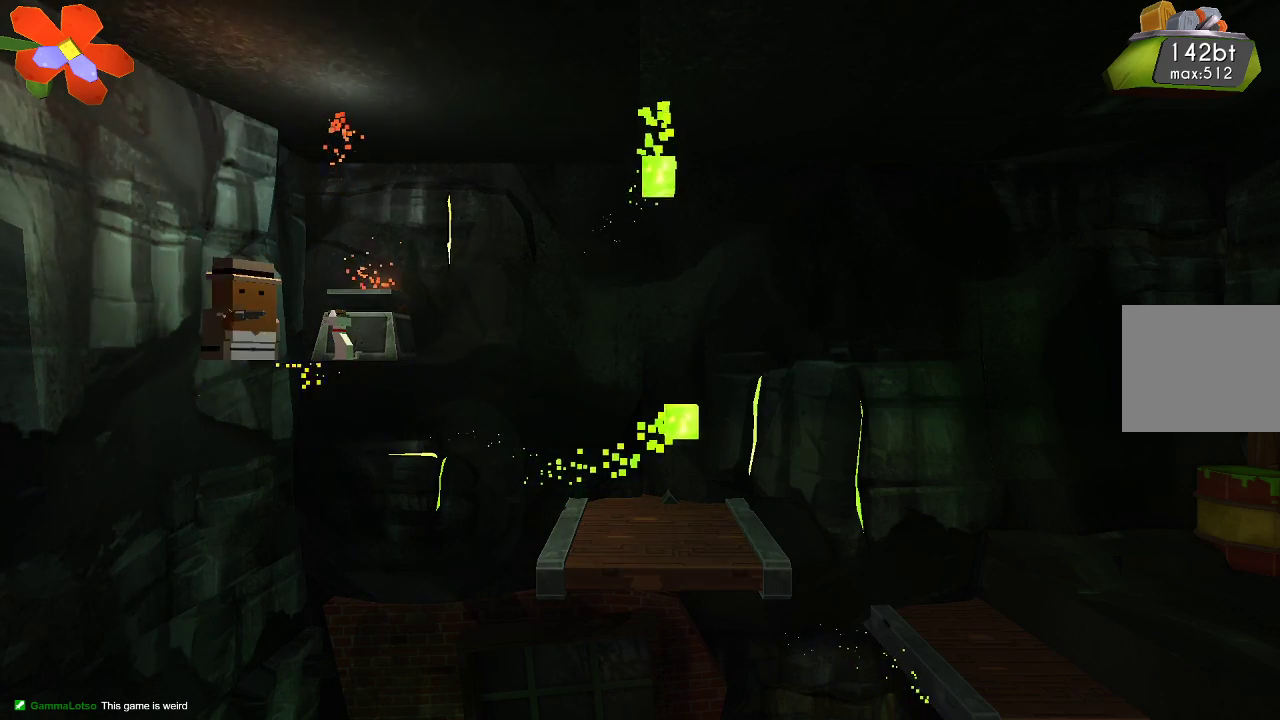
{"buttons": [], "left_stick": "center", "right_stick": "down-right", "events": [[33, "TRIANGLE", "up"], [333, "right_stick", "down-right"]]}
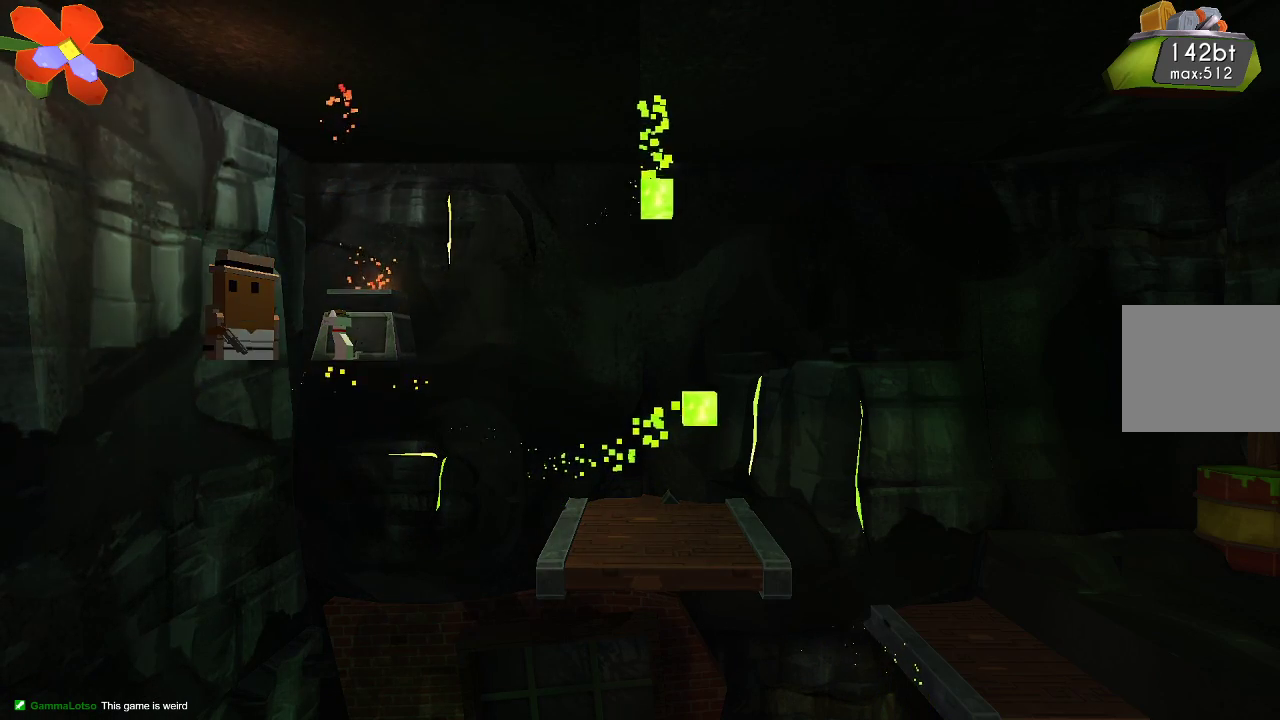
{"buttons": [], "left_stick": "center", "right_stick": "center", "events": [[67, "R2", "down"], [267, "R2", "up"], [500, "right_stick", "center"]]}
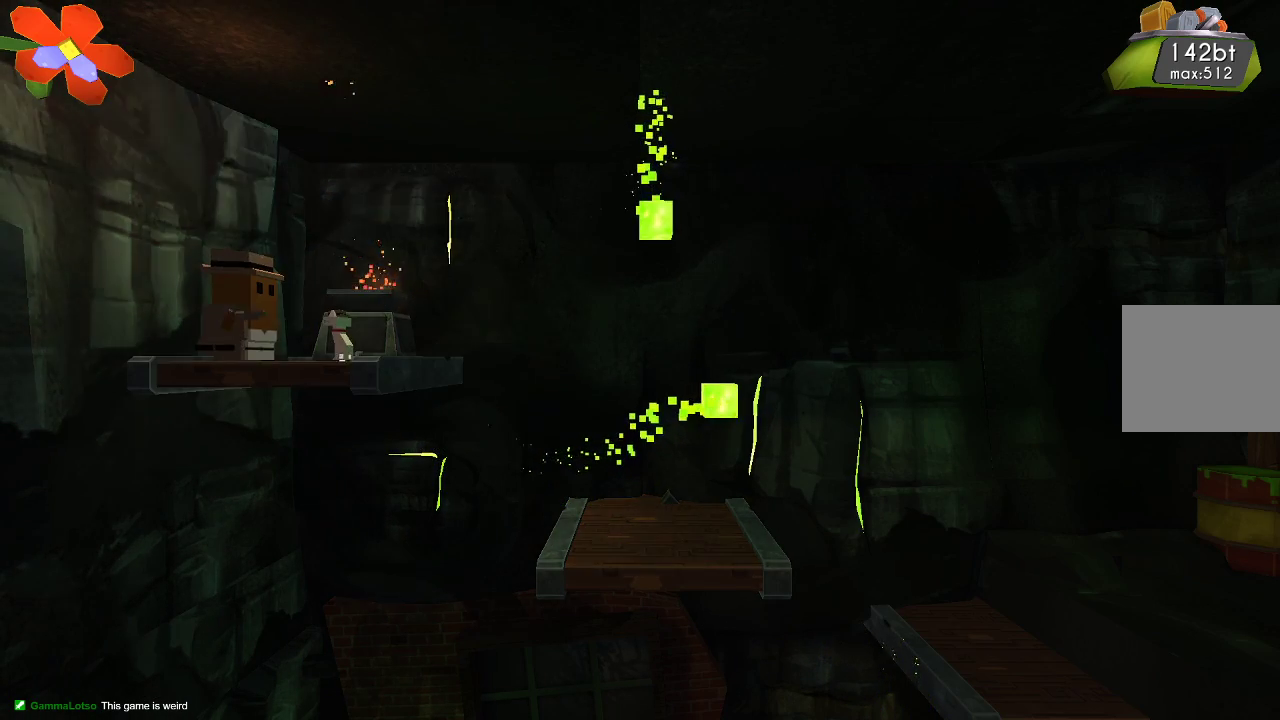
{"buttons": [], "left_stick": "center", "right_stick": "center", "events": [[67, "left_stick", "down"], [200, "CROSS", "down"], [300, "CROSS", "up"], [367, "left_stick", "center"]]}
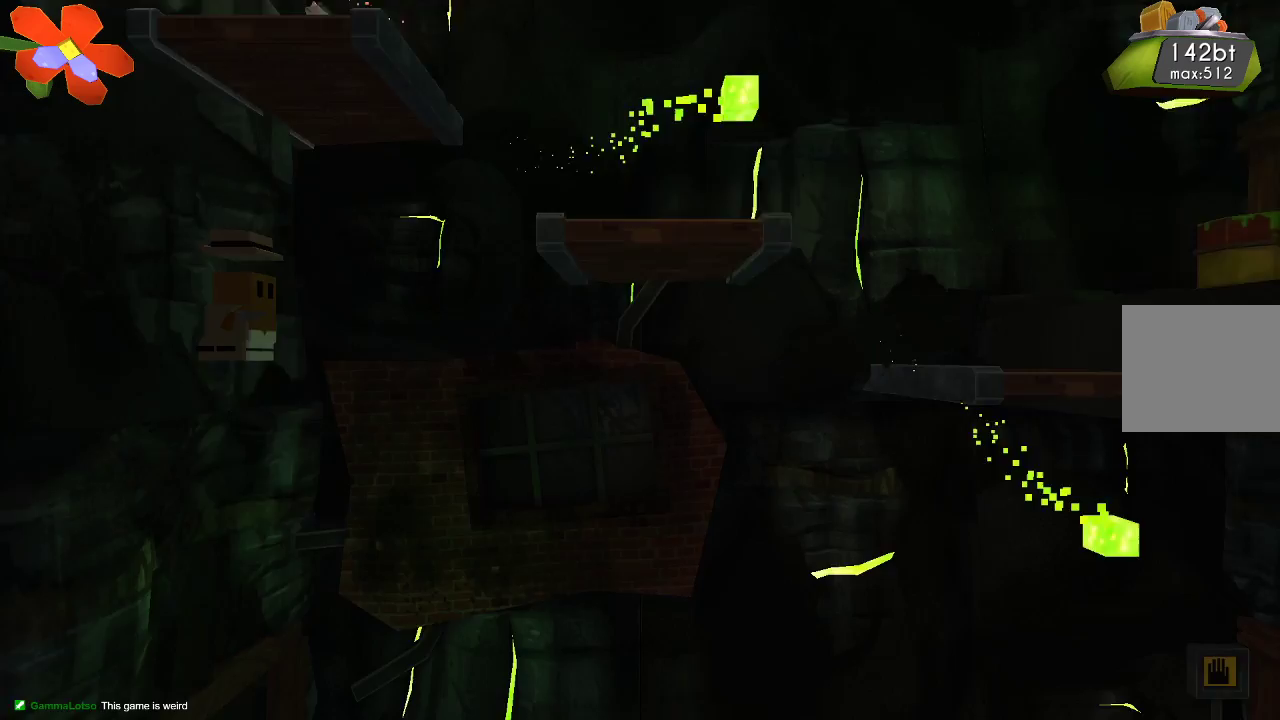
{"buttons": [], "left_stick": "up-left", "right_stick": "center", "events": [[267, "left_stick", "up-left"]]}
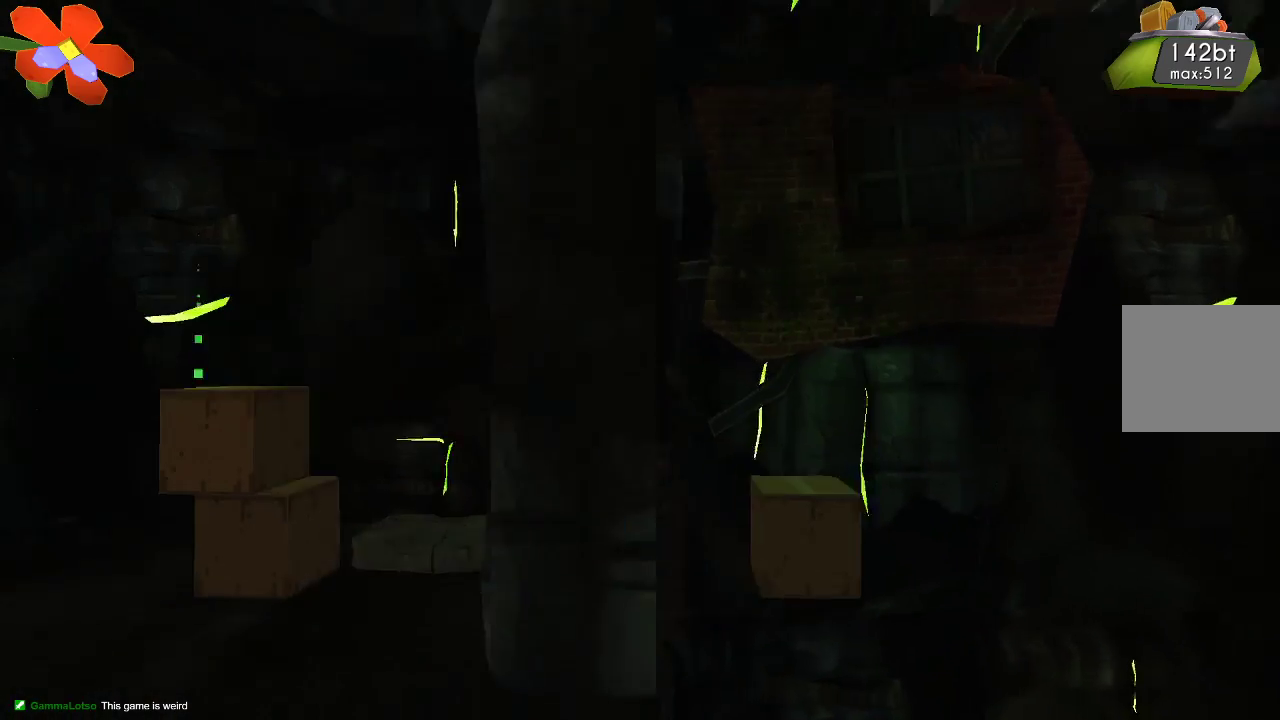
{"buttons": [], "left_stick": "right", "right_stick": "center", "events": [[233, "left_stick", "center"], [467, "left_stick", "right"]]}
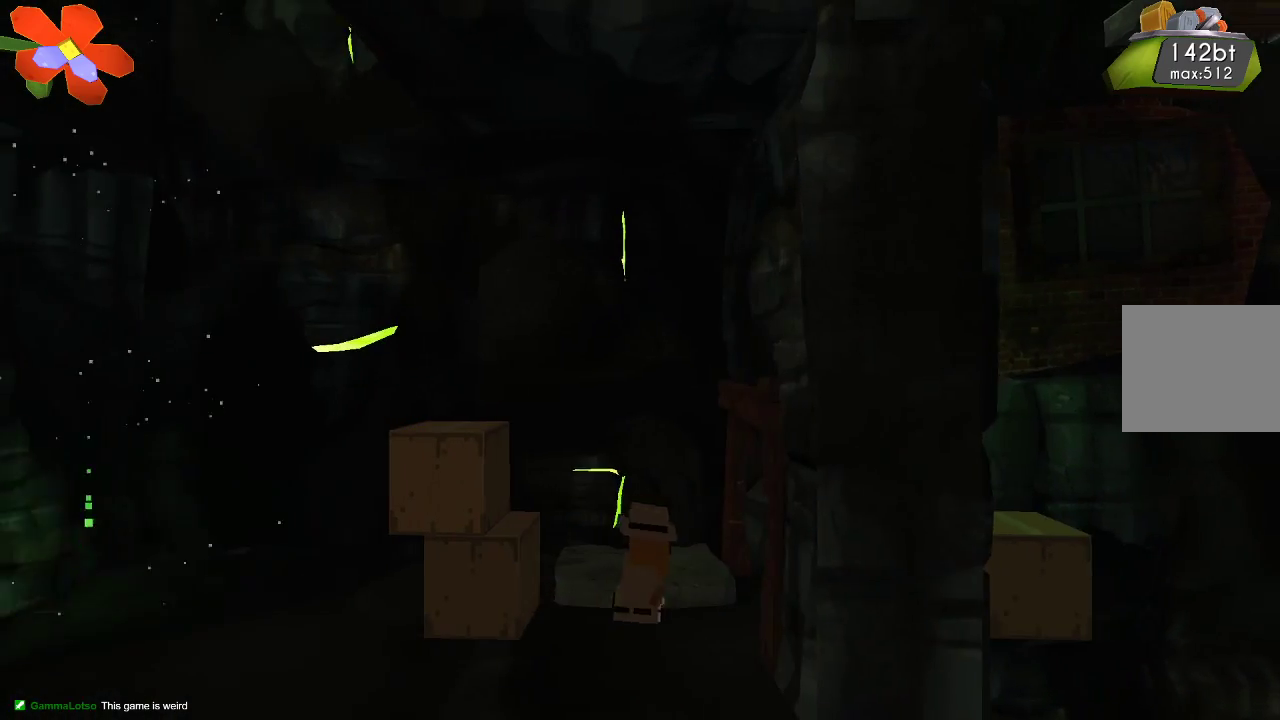
{"buttons": [], "left_stick": "center", "right_stick": "center", "events": [[400, "left_stick", "center"]]}
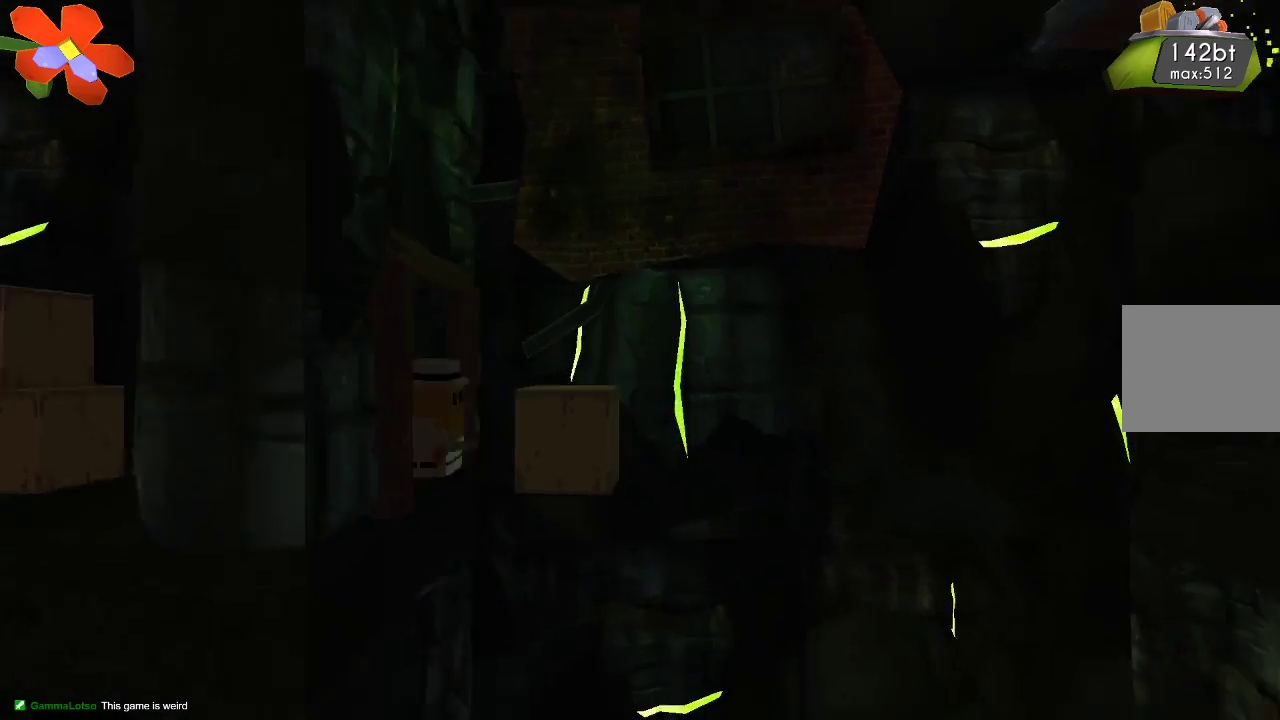
{"buttons": ["R2"], "left_stick": "center", "right_stick": "right", "events": [[267, "right_stick", "right"], [367, "R2", "down"]]}
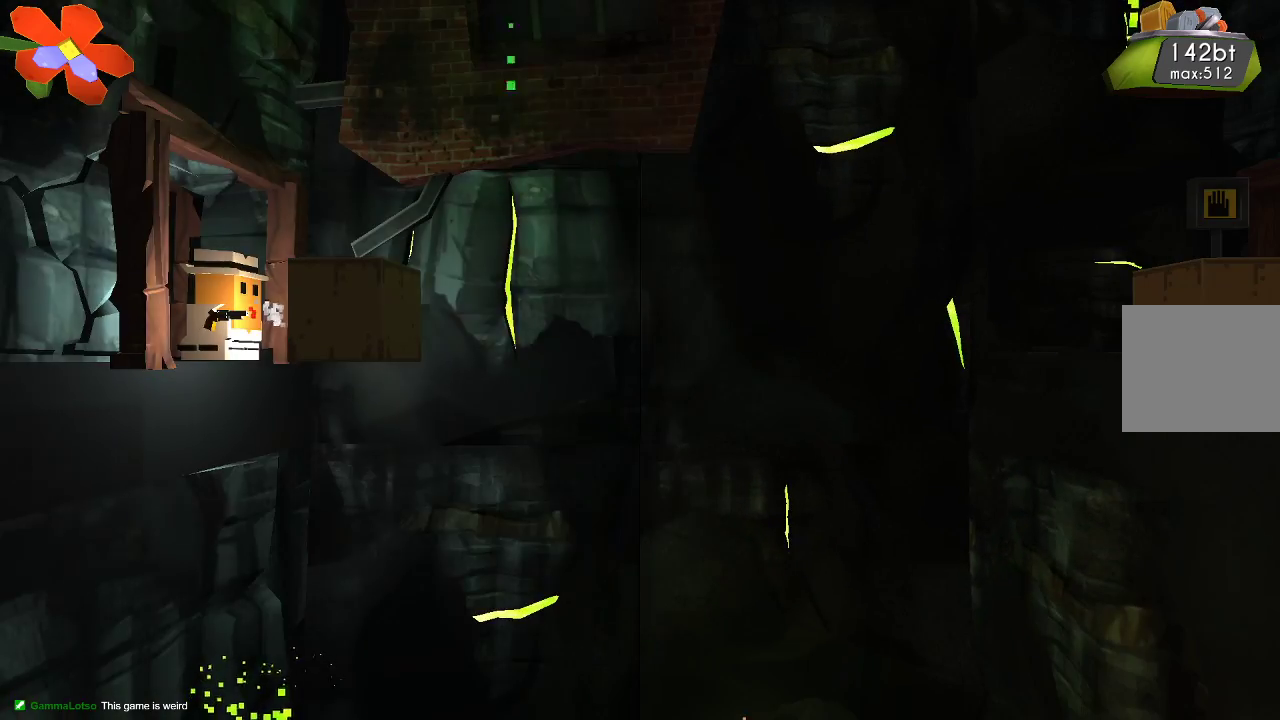
{"buttons": [], "left_stick": "center", "right_stick": "right", "events": [[67, "R2", "up"], [233, "R2", "down"], [400, "R2", "up"]]}
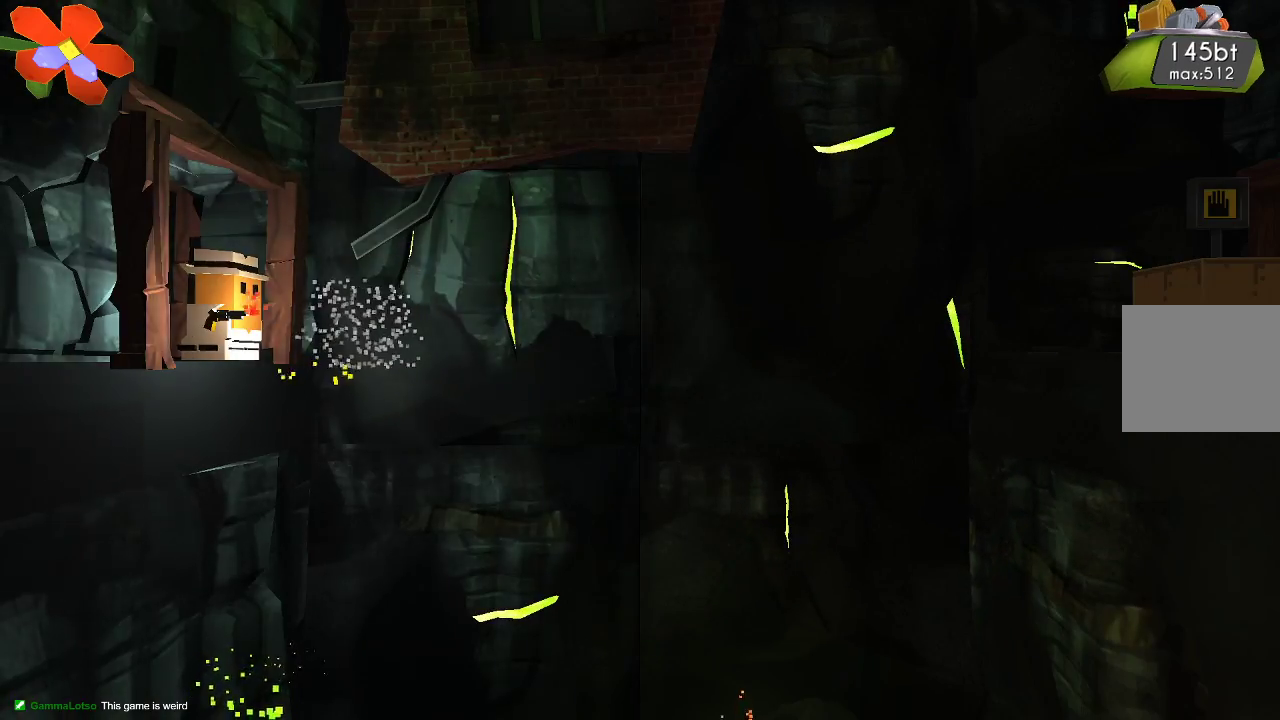
{"buttons": ["TRIANGLE"], "left_stick": "up-left", "right_stick": "center", "events": [[167, "right_stick", "center"], [367, "left_stick", "up-left"], [433, "TRIANGLE", "down"]]}
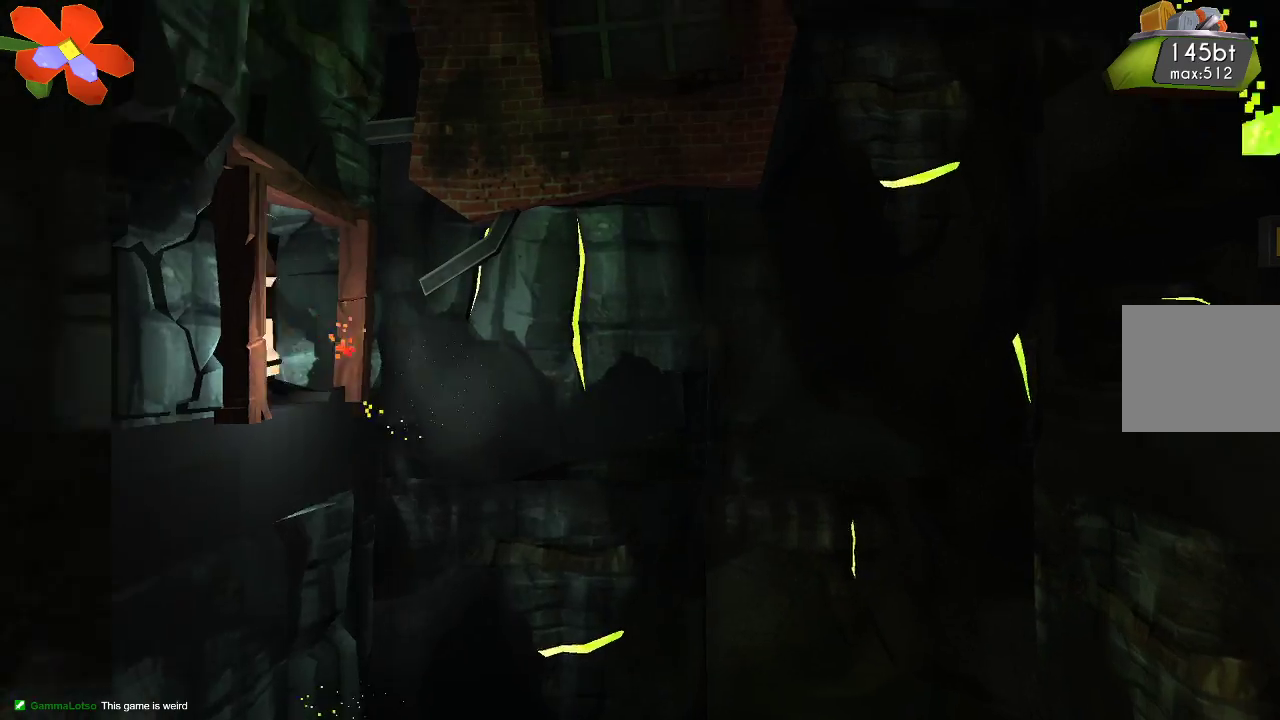
{"buttons": ["TRIANGLE"], "left_stick": "center", "right_stick": "center", "events": [[433, "left_stick", "center"]]}
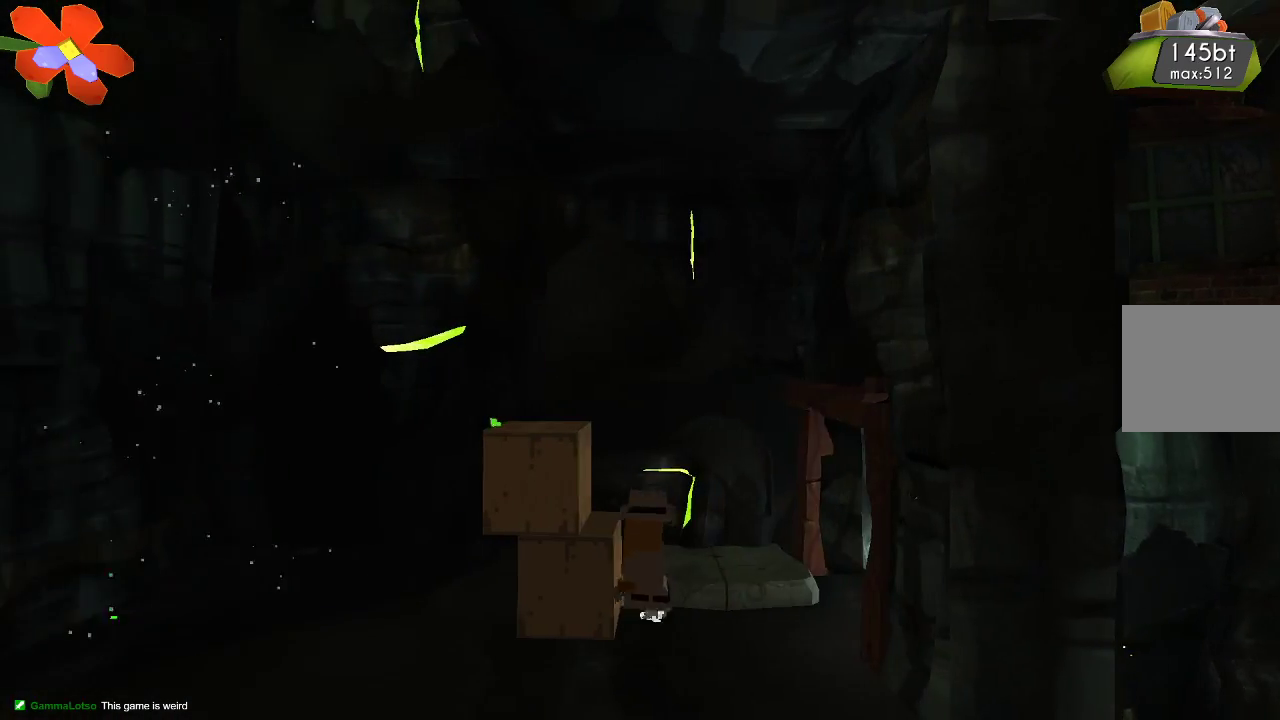
{"buttons": [], "left_stick": "center", "right_stick": "left", "events": [[200, "TRIANGLE", "up"], [400, "right_stick", "left"]]}
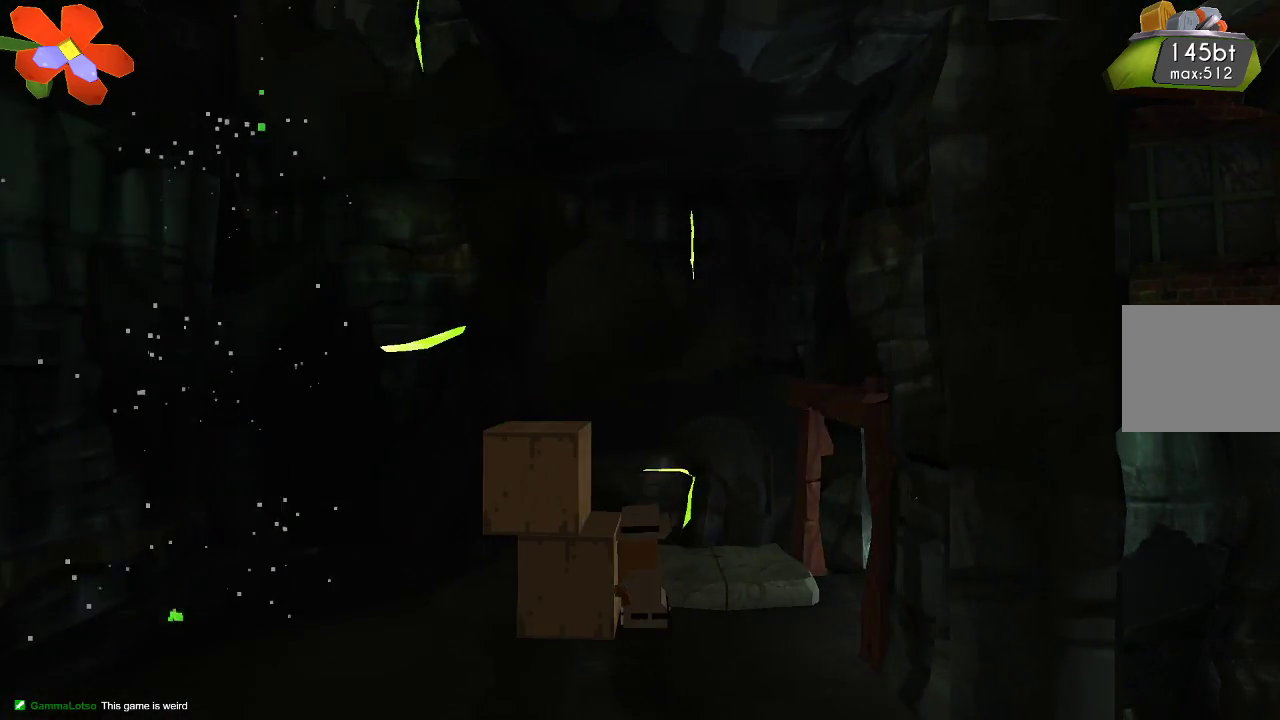
{"buttons": ["R2"], "left_stick": "center", "right_stick": "left", "events": [[67, "R2", "down"], [200, "R2", "up"], [300, "R2", "down"], [400, "R2", "up"], [500, "R2", "down"]]}
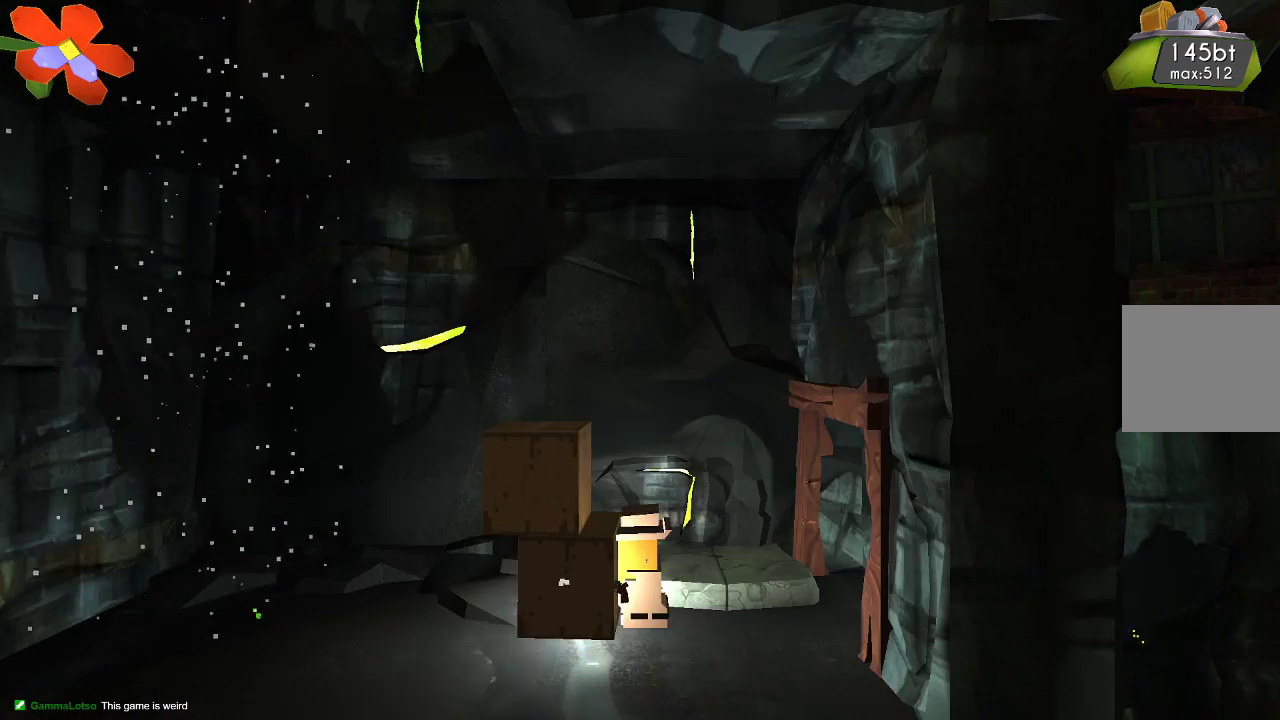
{"buttons": ["R2"], "left_stick": "center", "right_stick": "left", "events": [[100, "R2", "up"], [400, "R2", "down"]]}
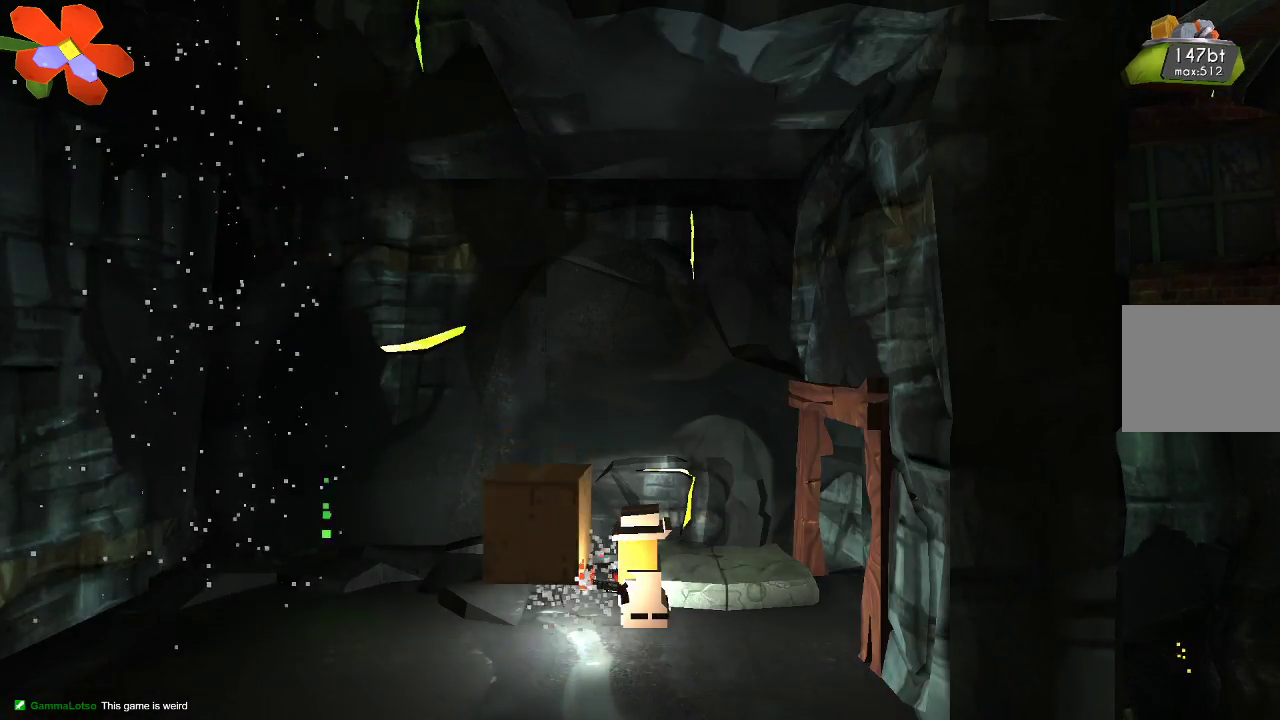
{"buttons": ["TRIANGLE"], "left_stick": "center", "right_stick": "center", "events": [[133, "R2", "up"], [233, "right_stick", "center"], [433, "TRIANGLE", "down"]]}
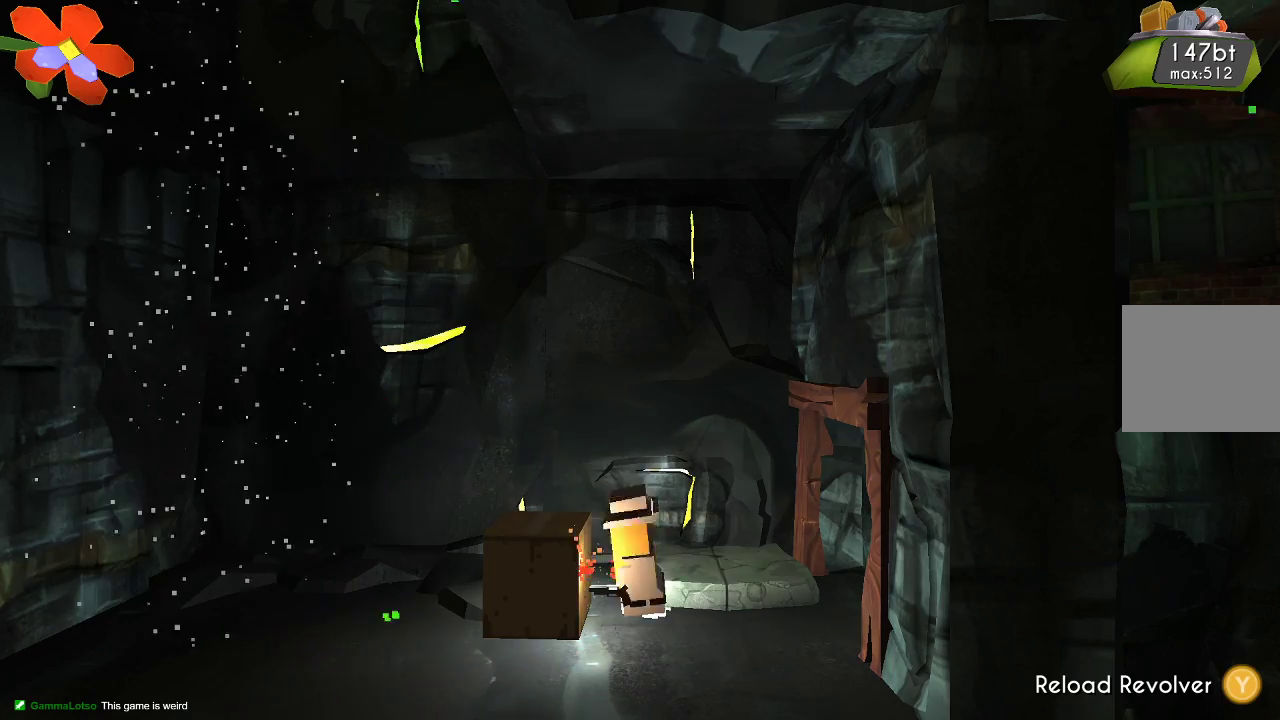
{"buttons": ["TRIANGLE"], "left_stick": "center", "right_stick": "center", "events": []}
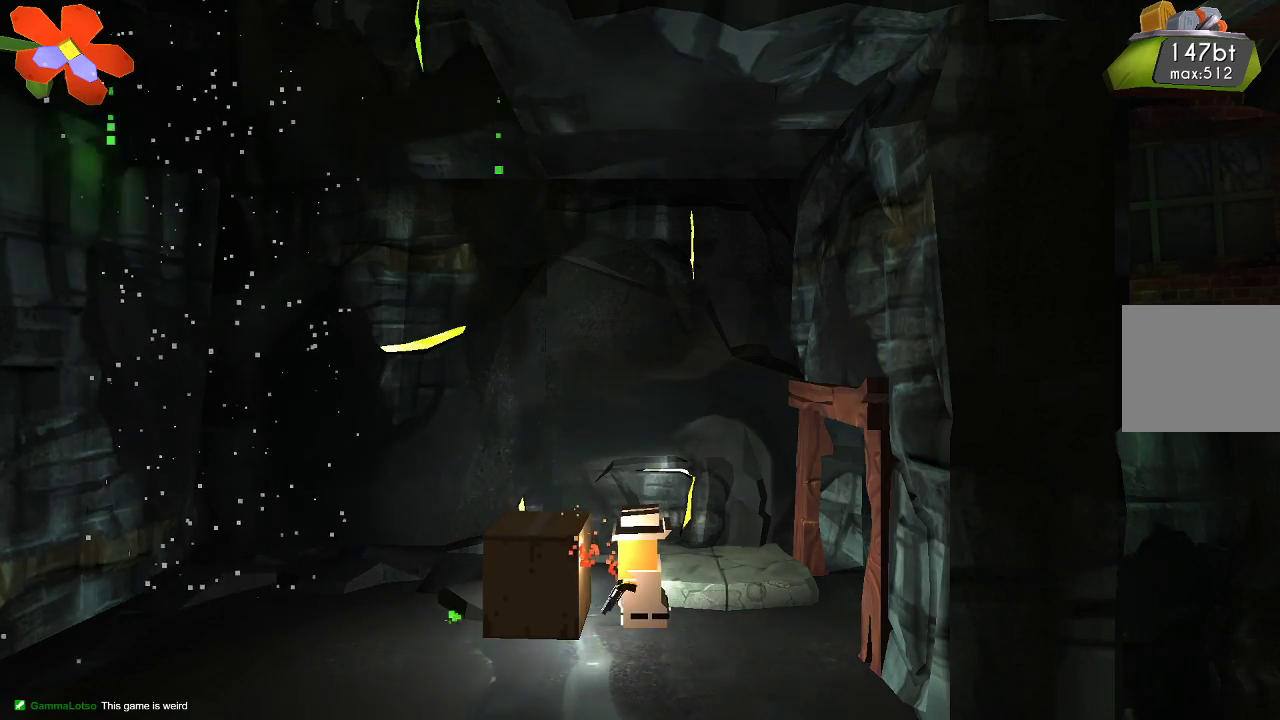
{"buttons": ["R2"], "left_stick": "center", "right_stick": "up-left", "events": [[133, "TRIANGLE", "up"], [467, "R2", "down"], [500, "right_stick", "up-left"]]}
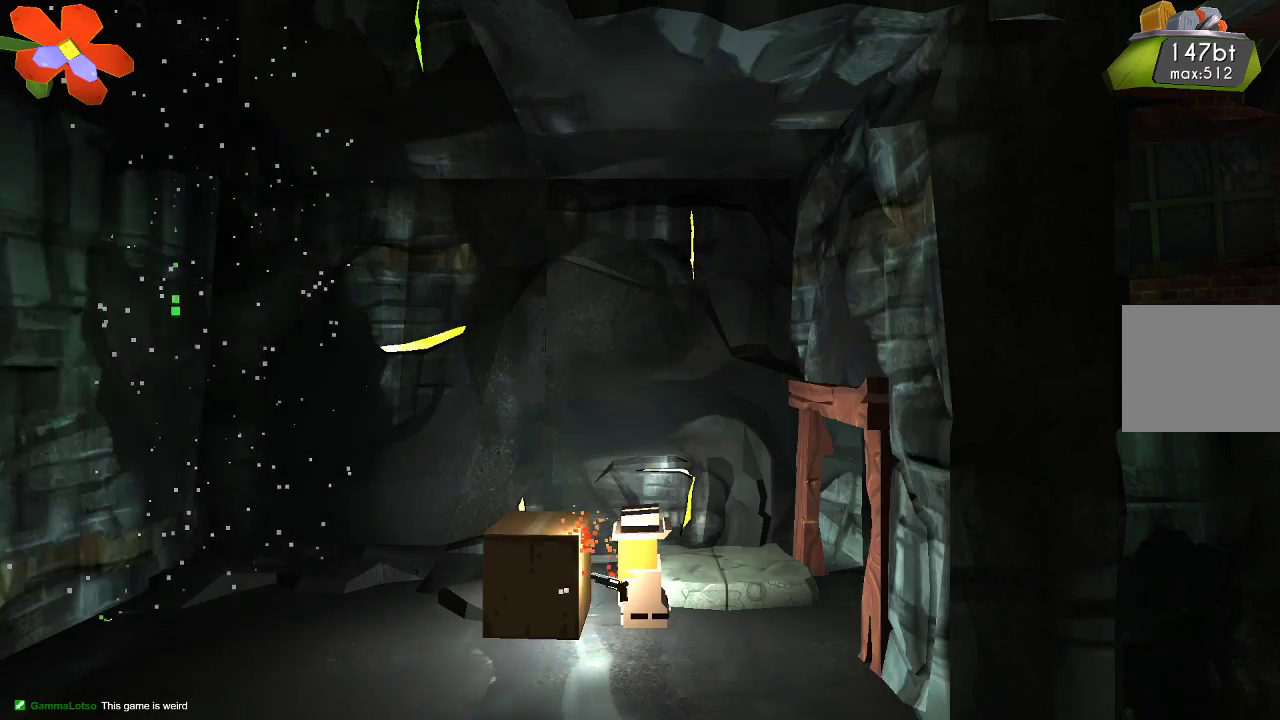
{"buttons": [], "left_stick": "center", "right_stick": "left", "events": [[133, "R2", "up"], [167, "right_stick", "left"], [200, "R2", "down"], [333, "R2", "up"], [400, "R2", "down"], [500, "R2", "up"]]}
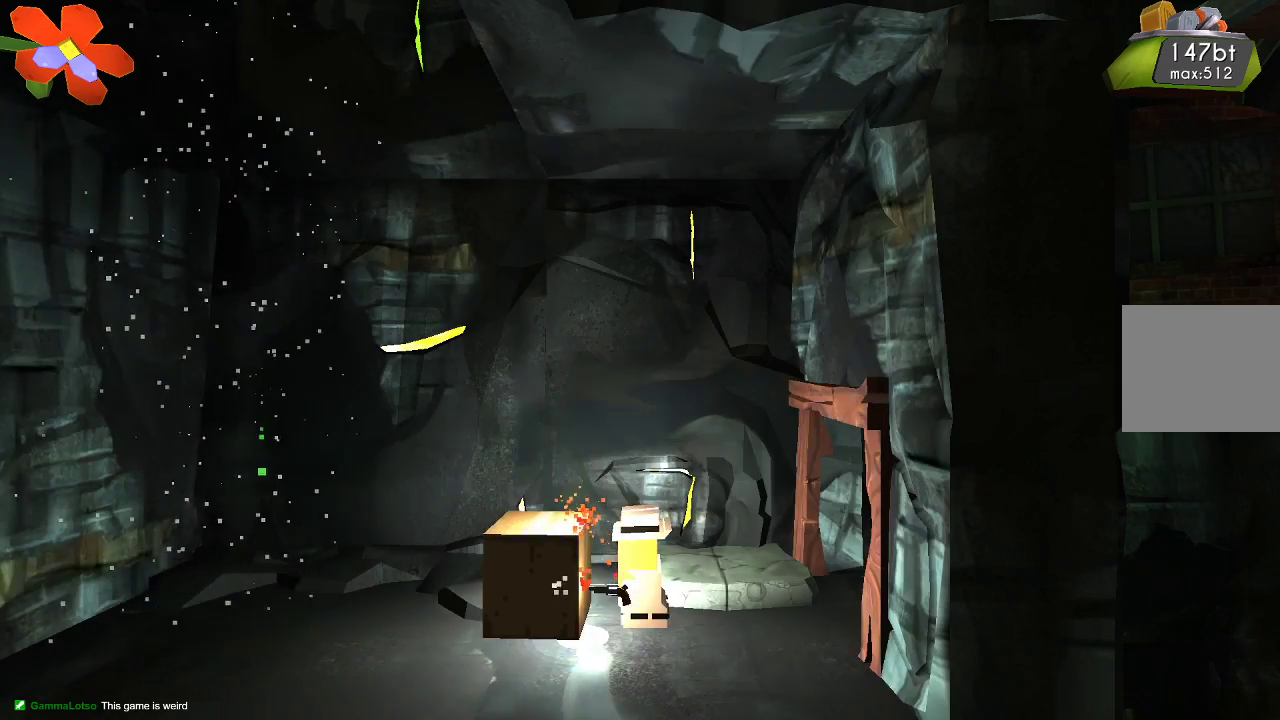
{"buttons": [], "left_stick": "center", "right_stick": "center", "events": [[67, "R2", "down"], [200, "R2", "up"], [433, "right_stick", "center"]]}
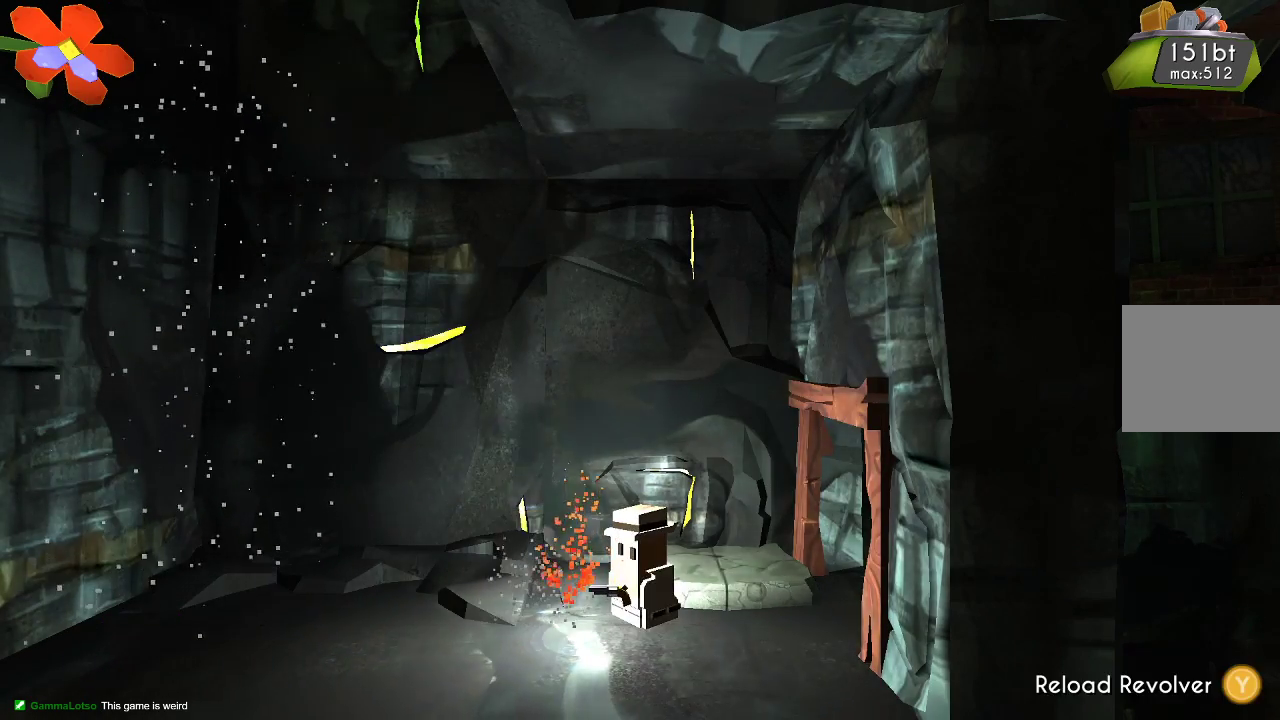
{"buttons": ["TRIANGLE"], "left_stick": "center", "right_stick": "center", "events": [[167, "TRIANGLE", "down"], [200, "left_stick", "left"], [333, "left_stick", "center"]]}
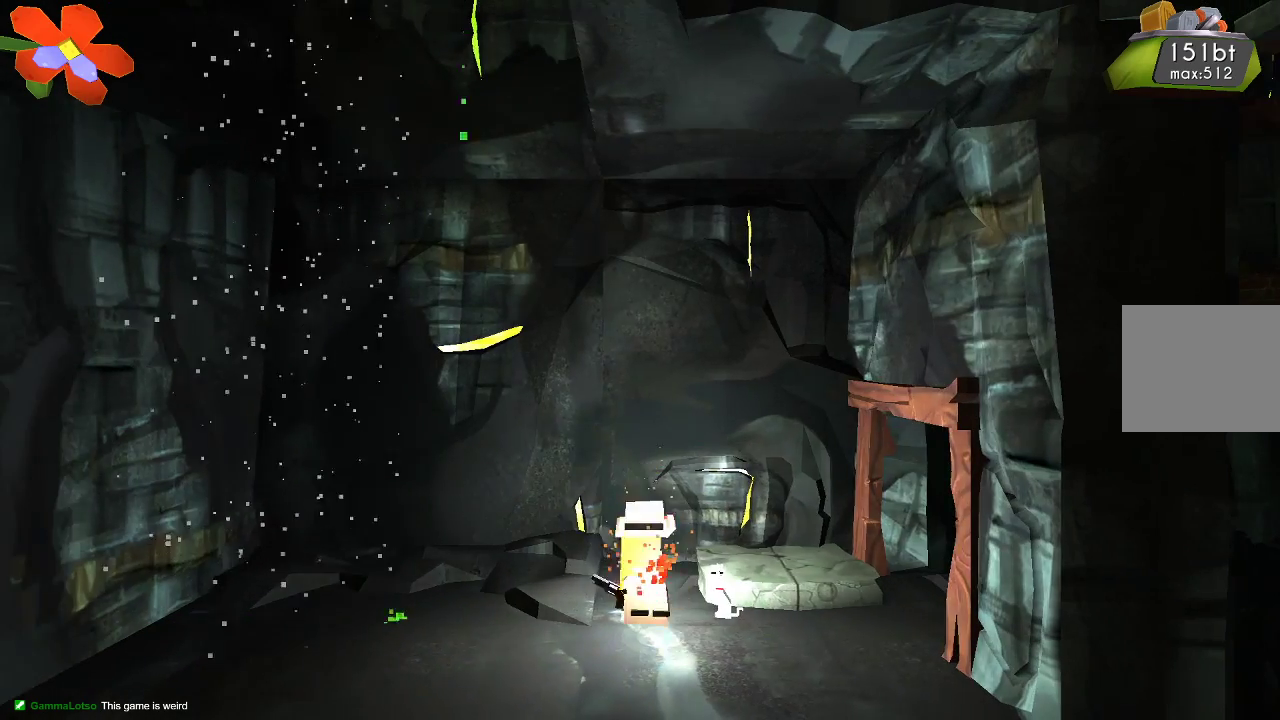
{"buttons": [], "left_stick": "left", "right_stick": "center", "events": [[167, "left_stick", "left"], [233, "TRIANGLE", "up"]]}
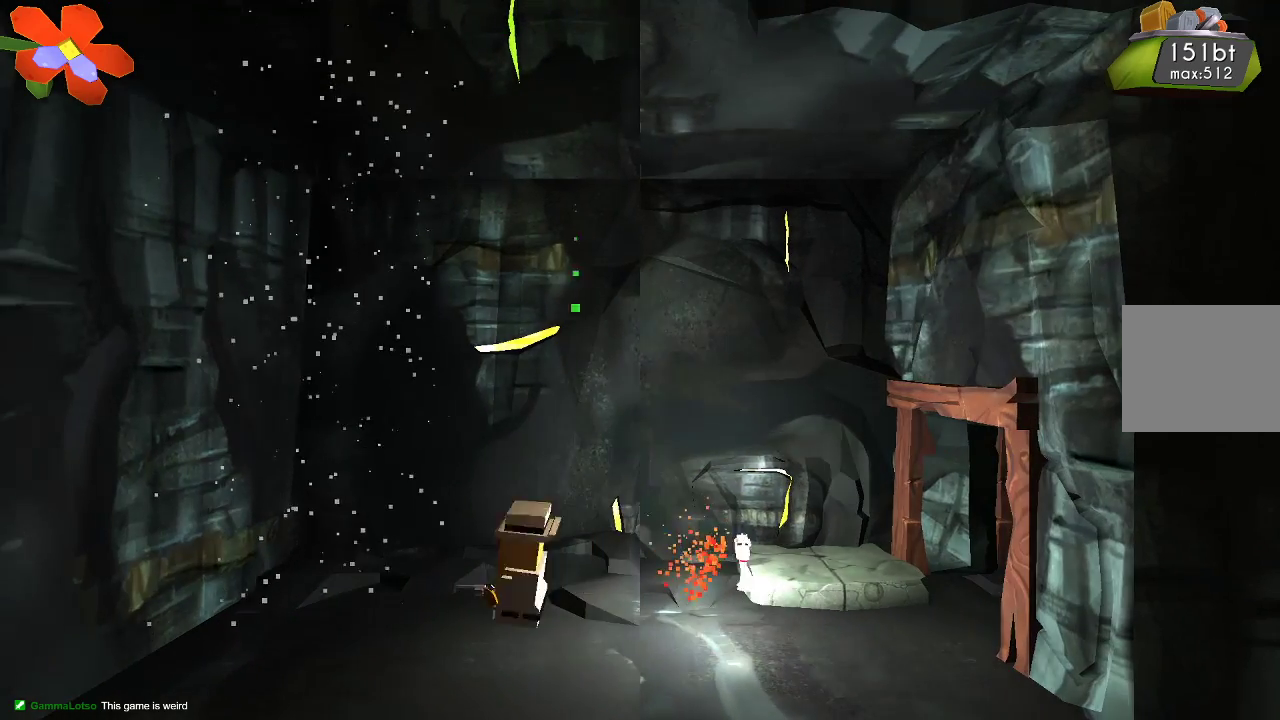
{"buttons": [], "left_stick": "center", "right_stick": "center", "events": [[333, "left_stick", "center"]]}
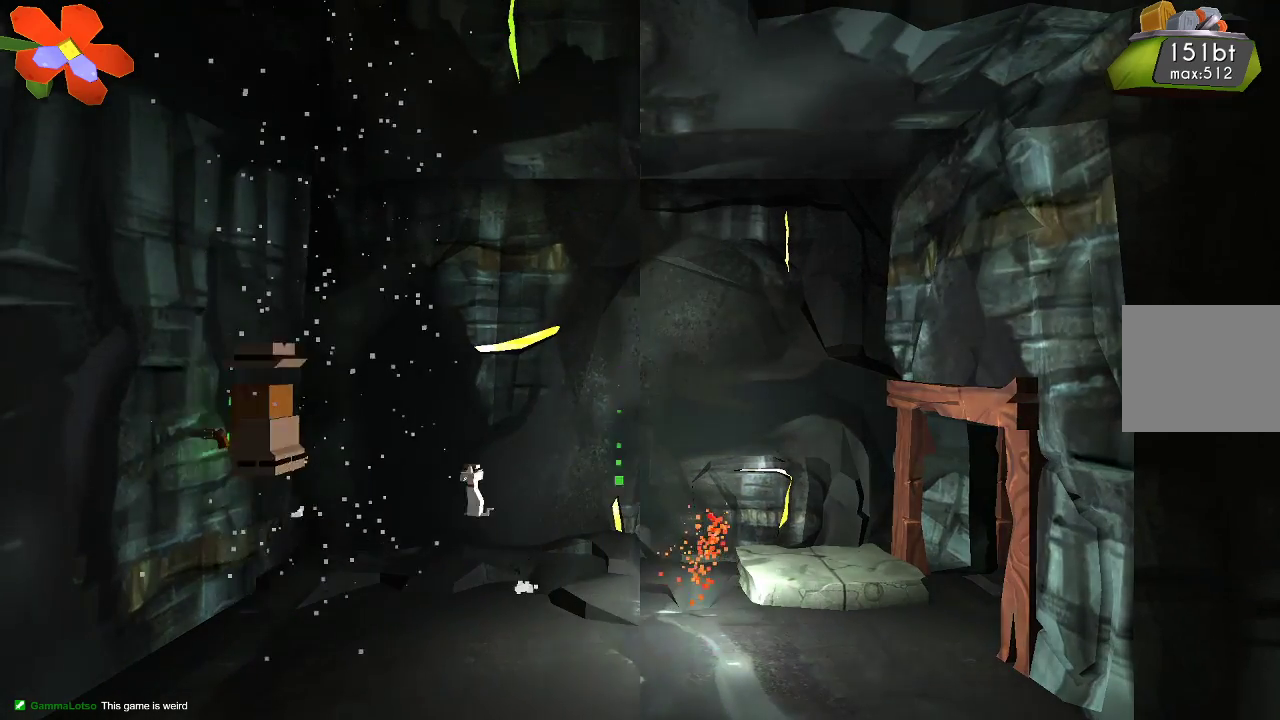
{"buttons": ["CROSS"], "left_stick": "right", "right_stick": "center", "events": [[67, "left_stick", "right"], [167, "CROSS", "down"], [167, "left_stick", "center"], [367, "left_stick", "right"]]}
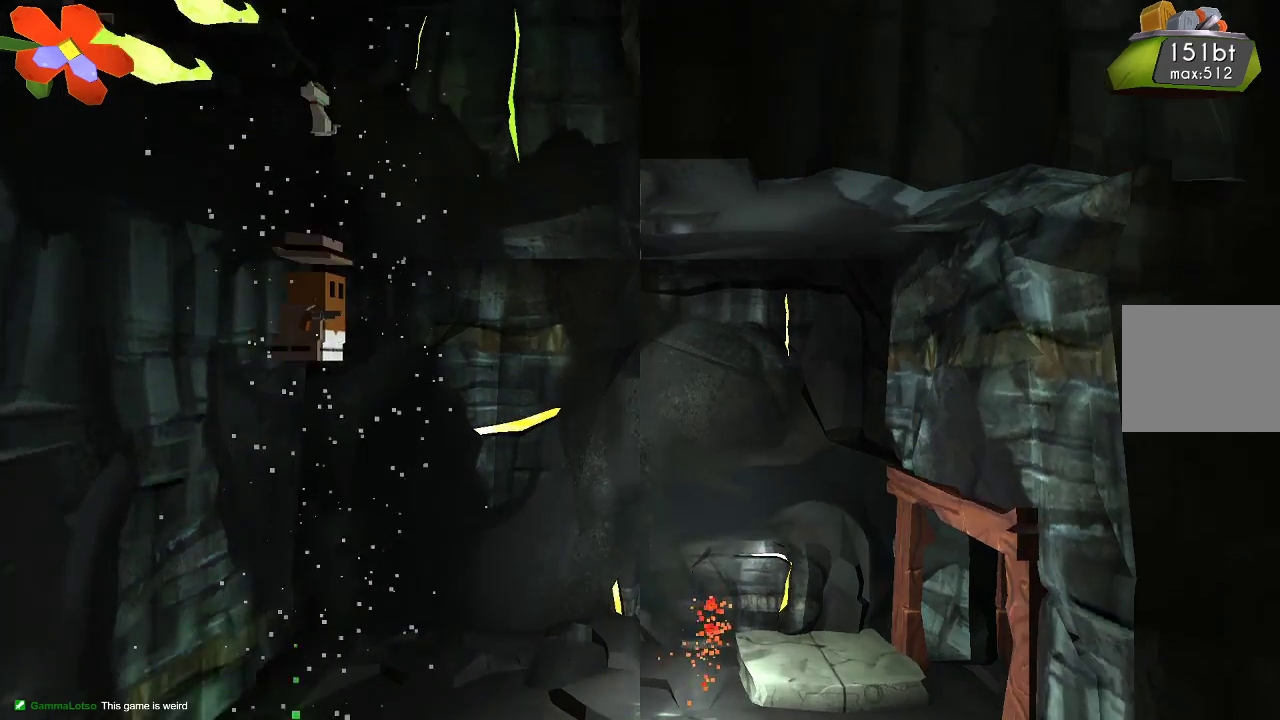
{"buttons": ["CROSS"], "left_stick": "center", "right_stick": "center", "events": [[167, "left_stick", "center"]]}
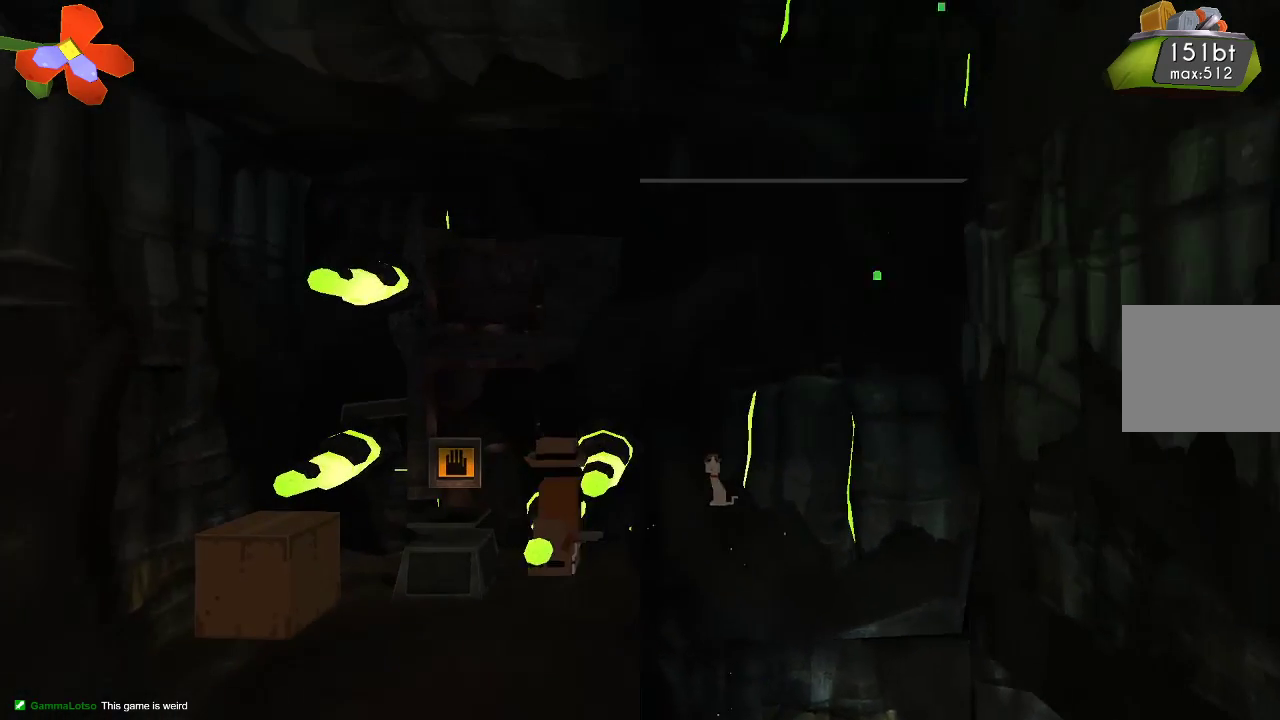
{"buttons": ["CROSS"], "left_stick": "center", "right_stick": "center", "events": []}
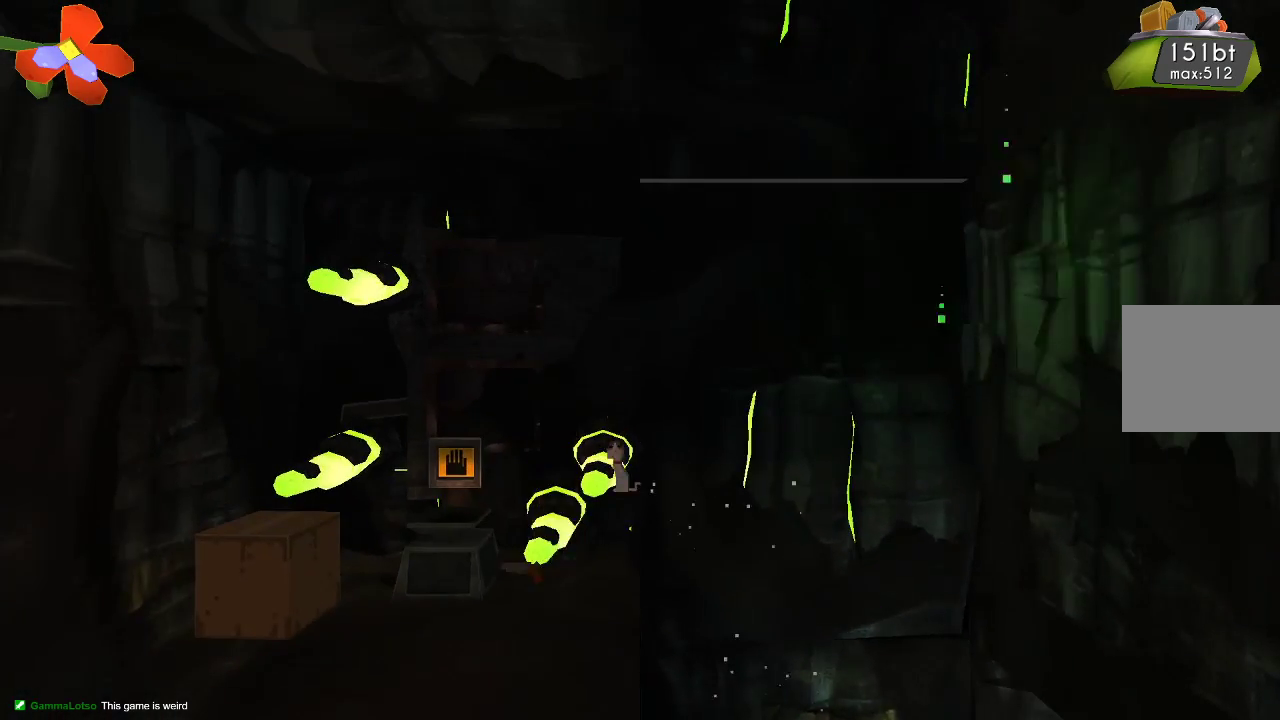
{"buttons": [], "left_stick": "center", "right_stick": "center", "events": [[33, "left_stick", "up-left"], [233, "CROSS", "up"], [433, "left_stick", "center"]]}
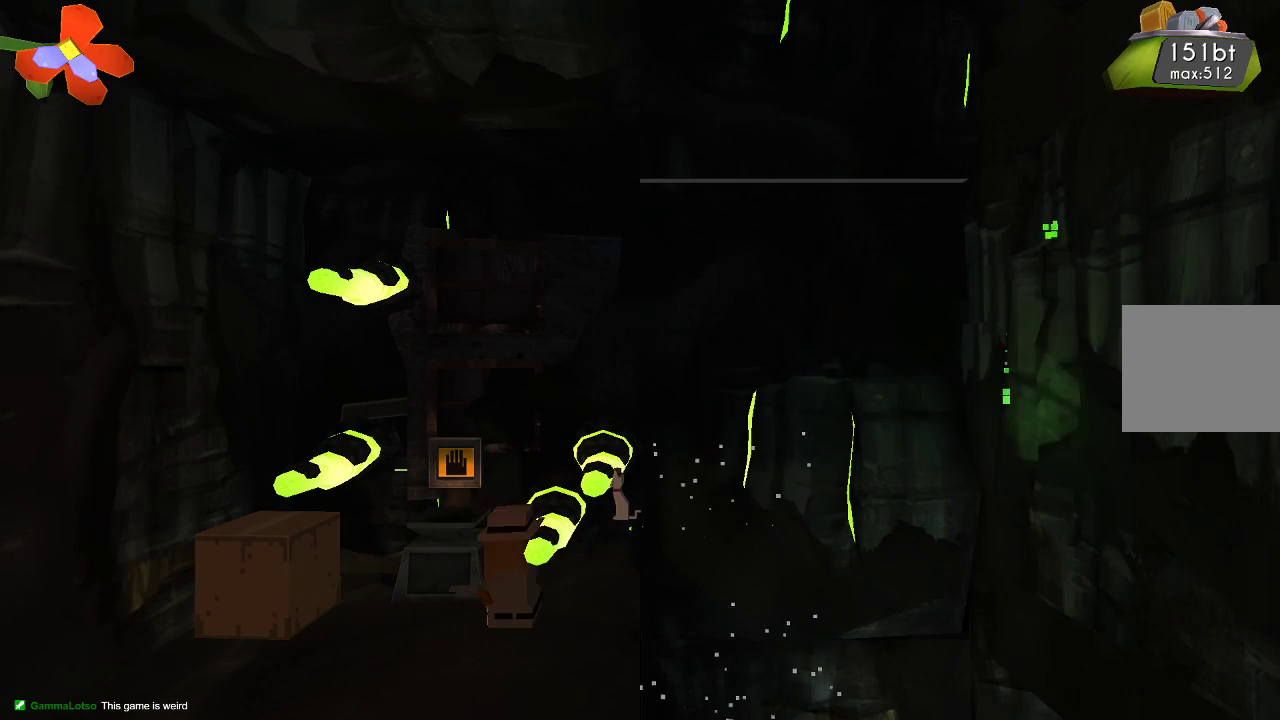
{"buttons": [], "left_stick": "center", "right_stick": "center", "events": [[33, "left_stick", "left"], [300, "left_stick", "center"]]}
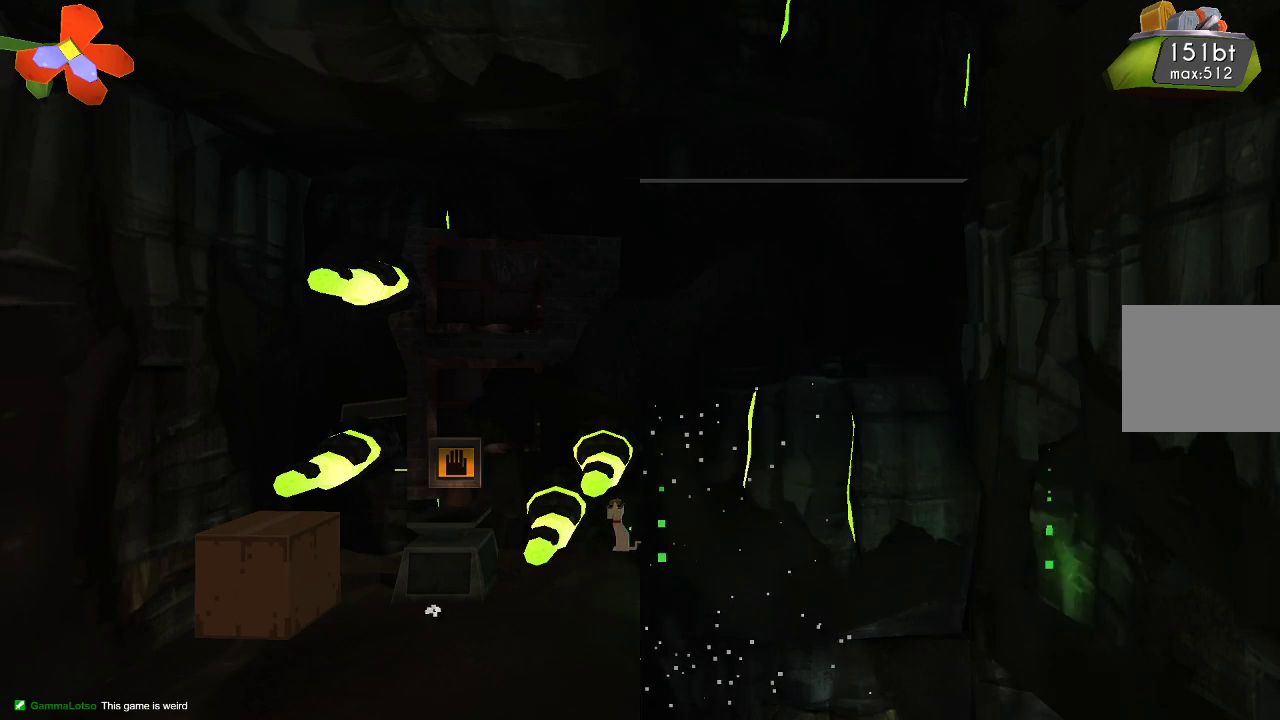
{"buttons": [], "left_stick": "center", "right_stick": "center", "events": []}